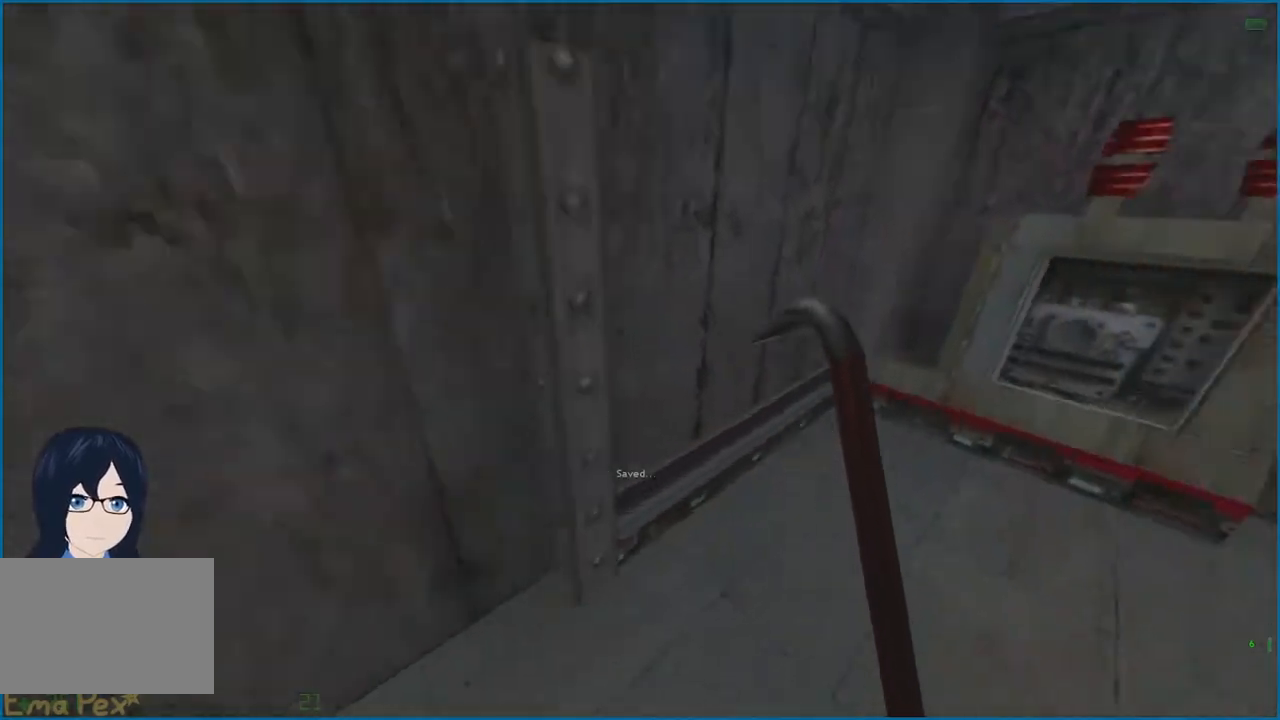
Gameplay with keyboard and mouse; each line is a JSON object with the keys and mouse buttons held at the frame after it. "events" lists presses ("down") and releases ("up") of "1", "2", "3", "4", "5", "a", "alt", "b", "c", "ctrl", "d", "e", "f", "g", "q", "r", "s", "shift", "t", "tab", "v", "w", "x", "z", "mouse_left", "mouse_right" and "mouse_mb4" between this image and that frame as [ms after this image, input, new state], when the widget could be followed in between. "mouse_left", "mouse_right", "mouse_mb4" = the "left", "right", "mb4" buttons of the "mouse" list. No other keys are recorded. Mouse movement is not recorded.
{"keys": ["d", "w"], "mouse": [], "events": [[120, "w", "down"], [140, "d", "up"], [360, "d", "down"]]}
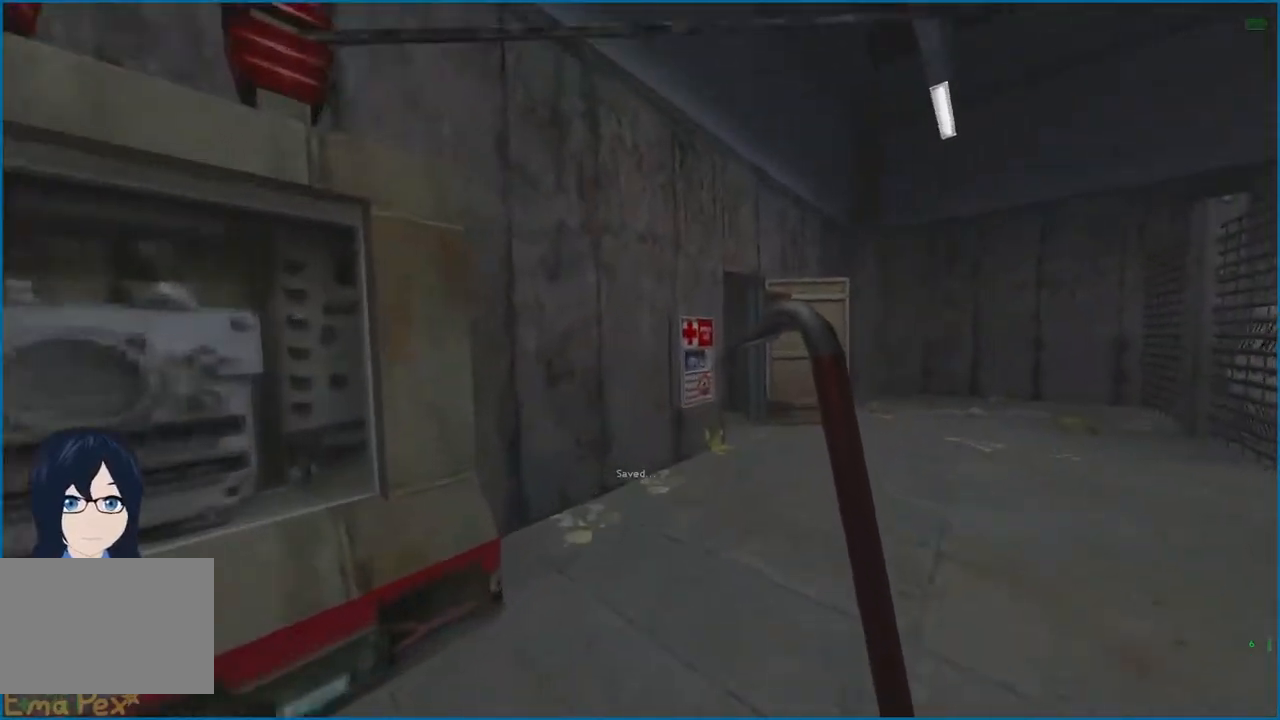
{"keys": ["w"], "mouse": [], "events": [[400, "d", "up"]]}
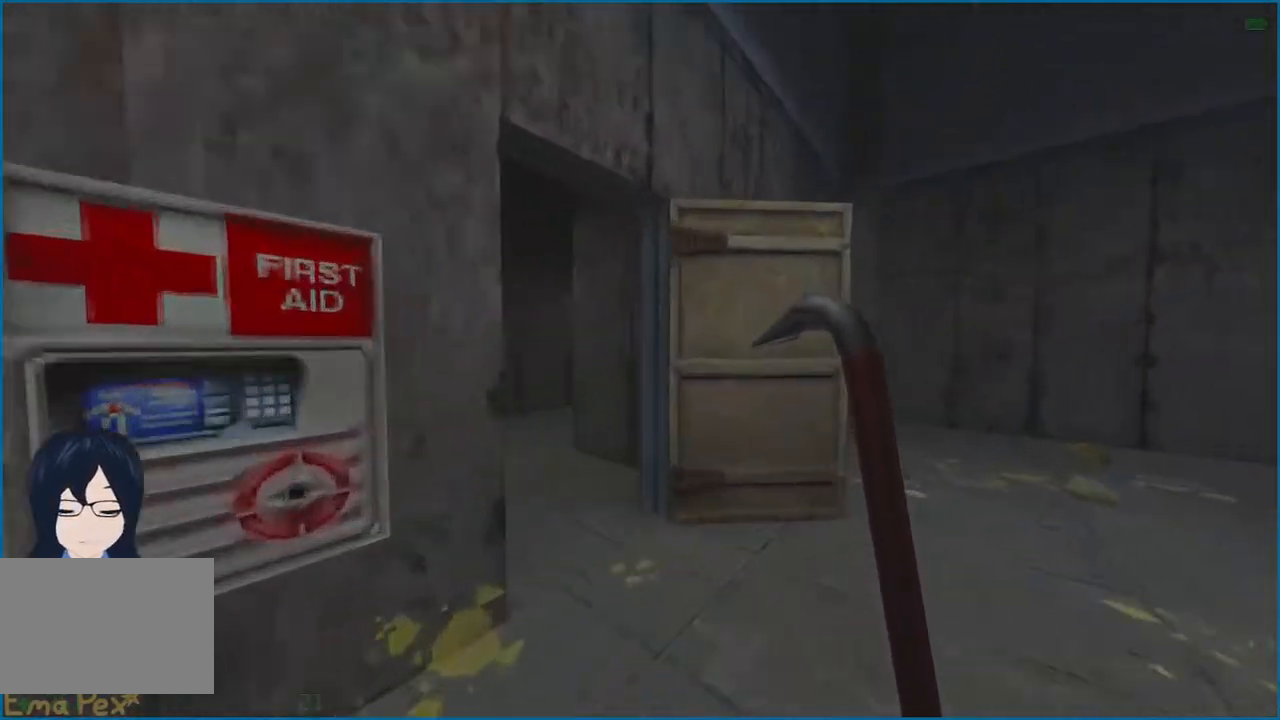
{"keys": ["w"], "mouse": [], "events": [[260, "a", "down"], [380, "a", "up"]]}
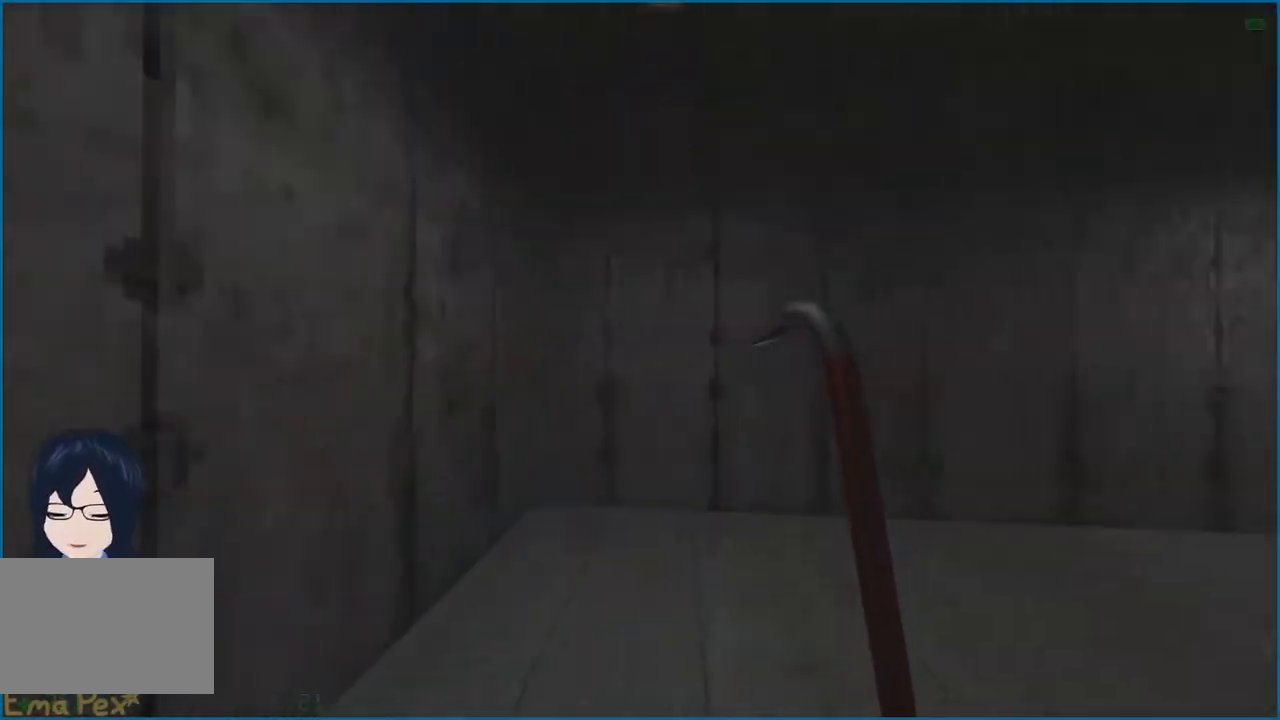
{"keys": ["w"], "mouse": [], "events": [[100, "d", "down"], [320, "d", "up"]]}
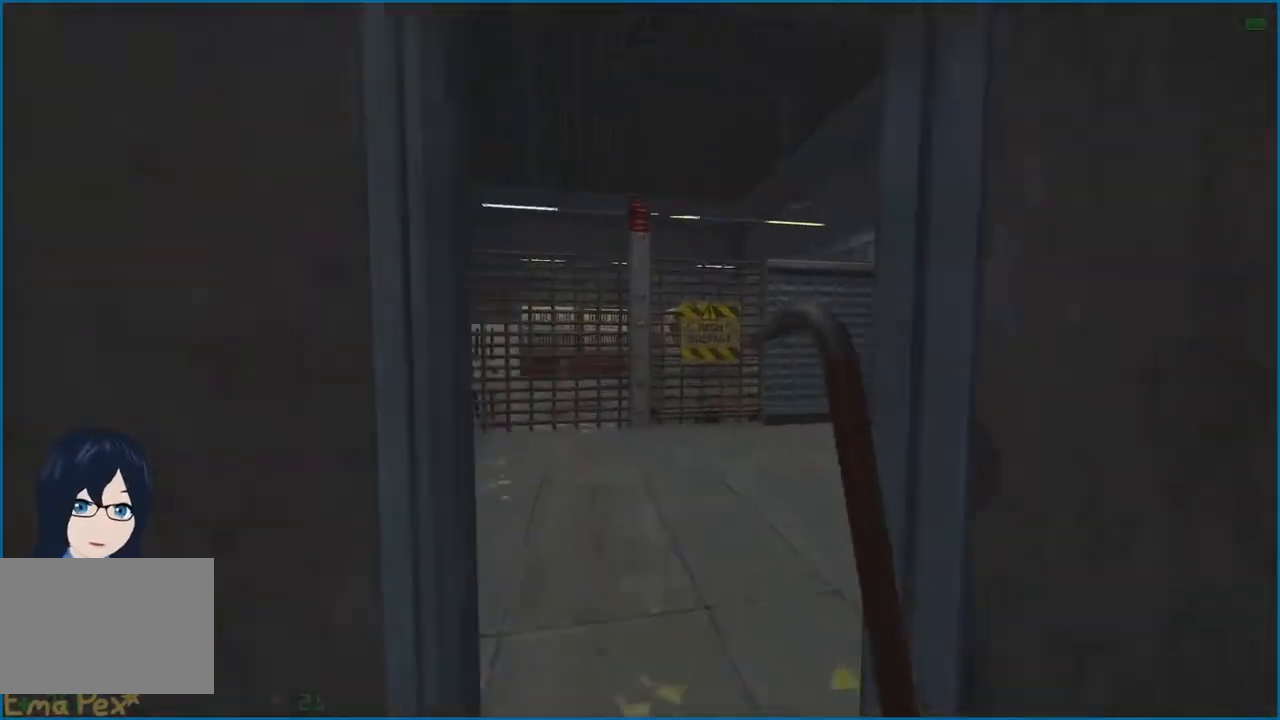
{"keys": ["d", "w"], "mouse": [], "events": [[360, "d", "down"]]}
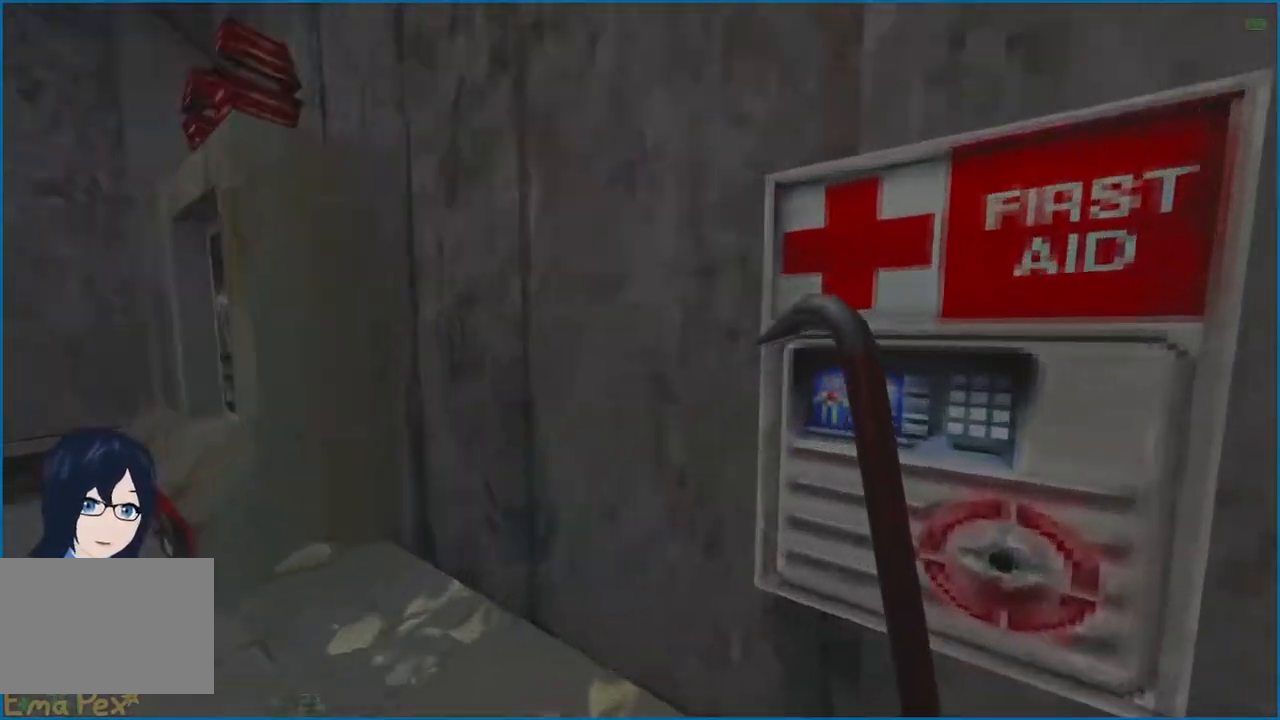
{"keys": ["v"], "mouse": [], "events": [[20, "v", "down"], [140, "d", "up"], [140, "w", "up"]]}
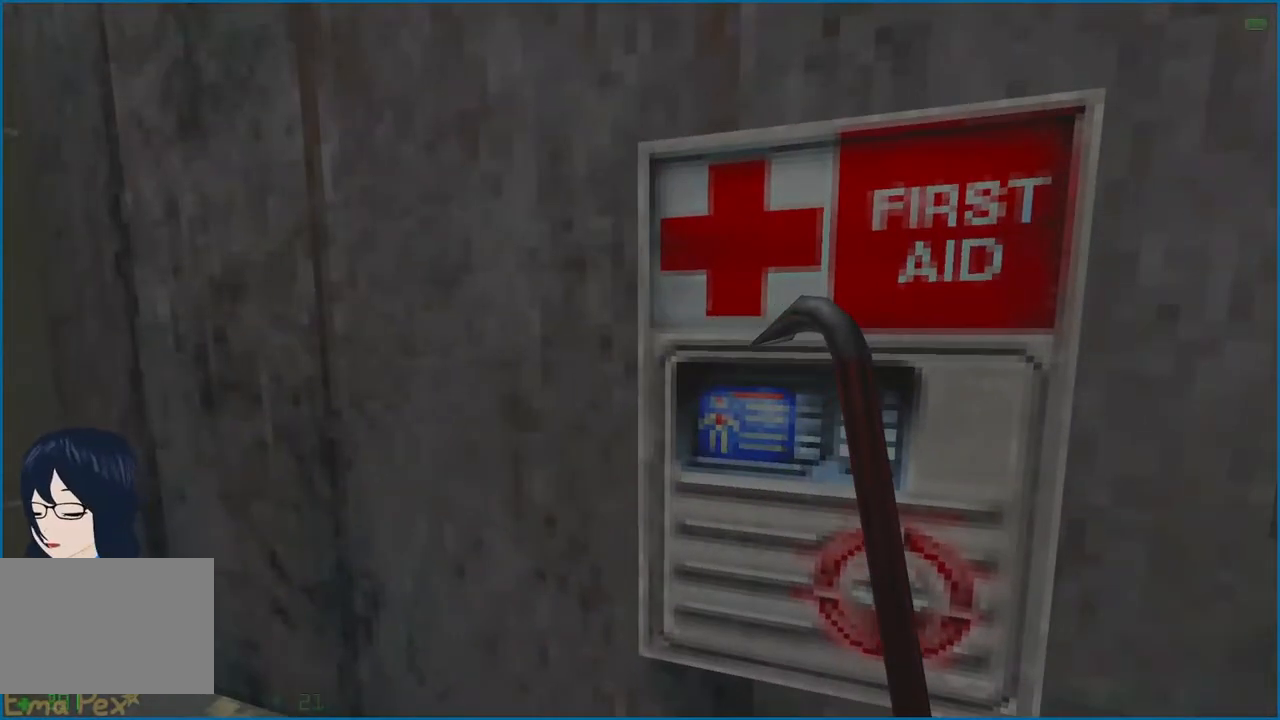
{"keys": [], "mouse": [], "events": [[20, "a", "down"], [20, "v", "up"], [20, "w", "down"], [240, "a", "up"], [300, "d", "down"], [360, "d", "up"], [500, "w", "up"]]}
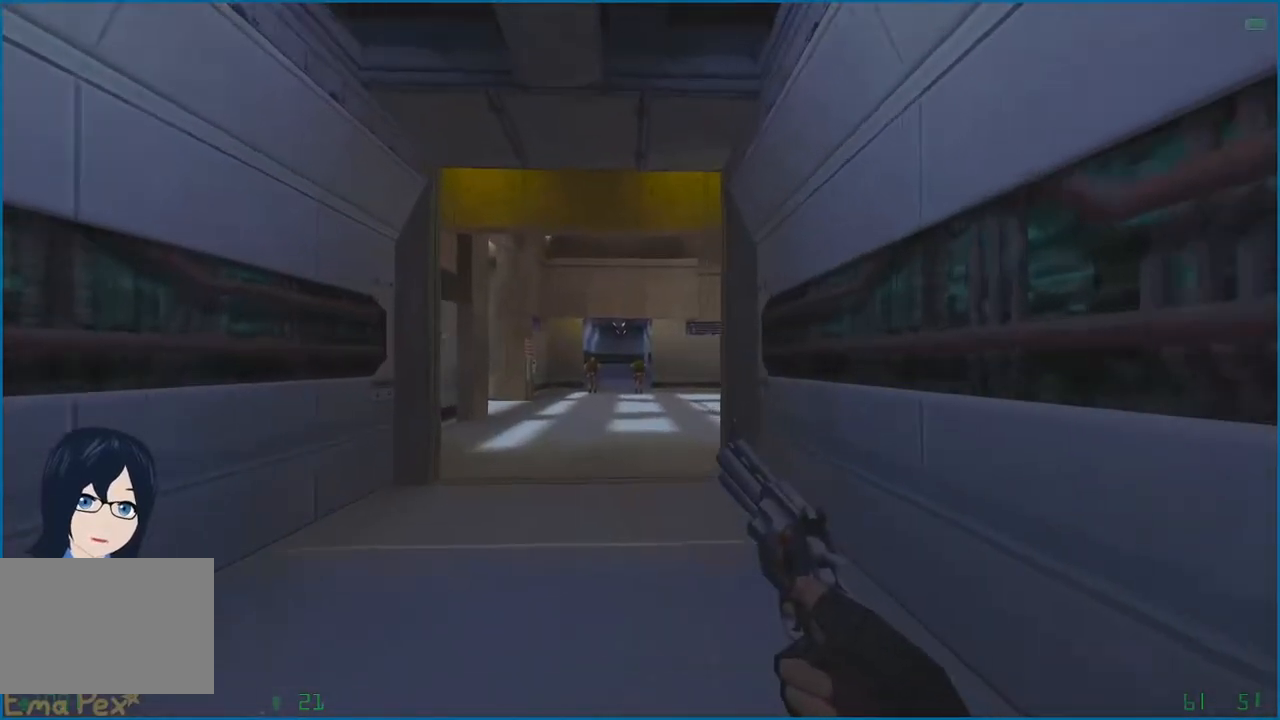
{"keys": [], "mouse": [], "events": []}
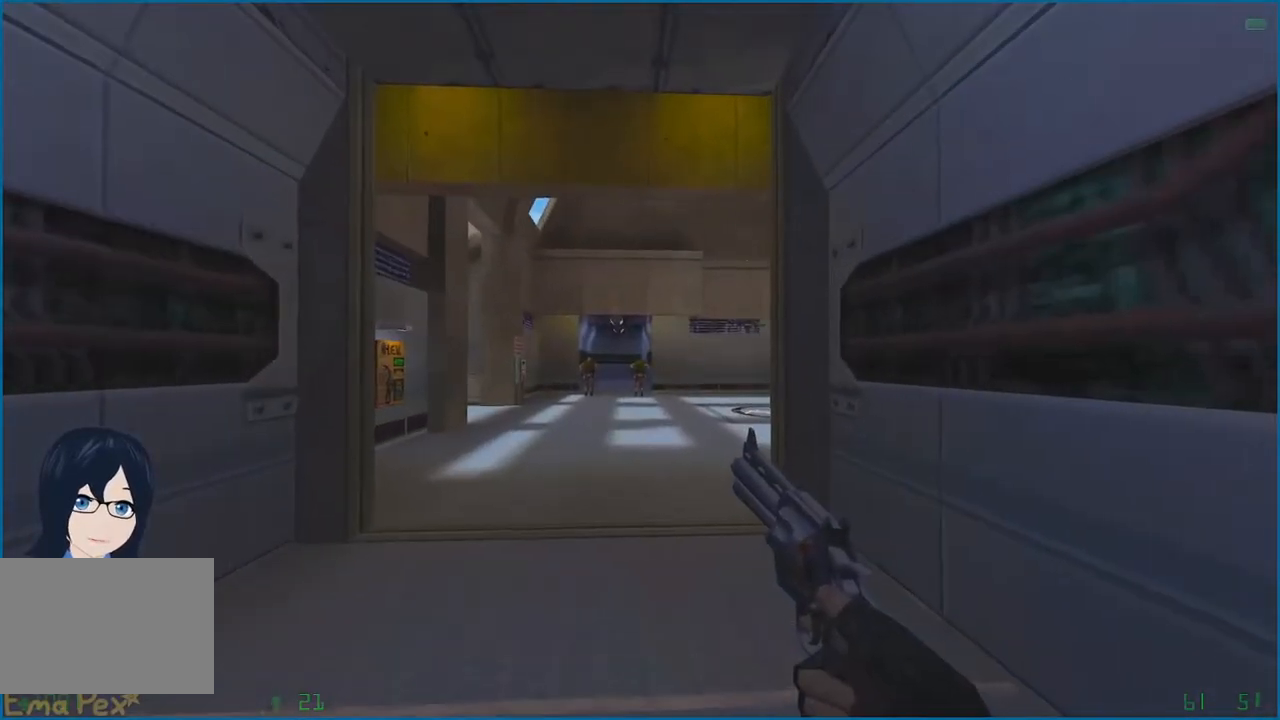
{"keys": [], "mouse": [], "events": [[80, "mouse_left", "down"], [160, "mouse_left", "up"]]}
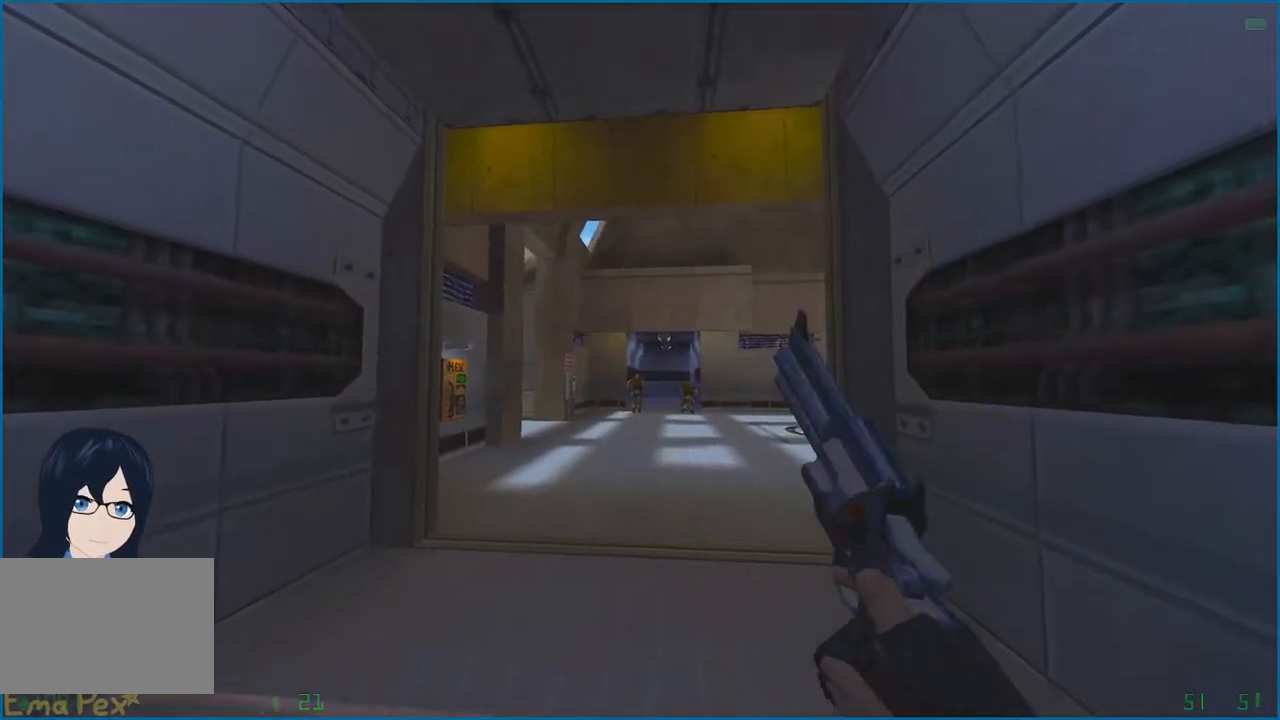
{"keys": [], "mouse": [], "events": []}
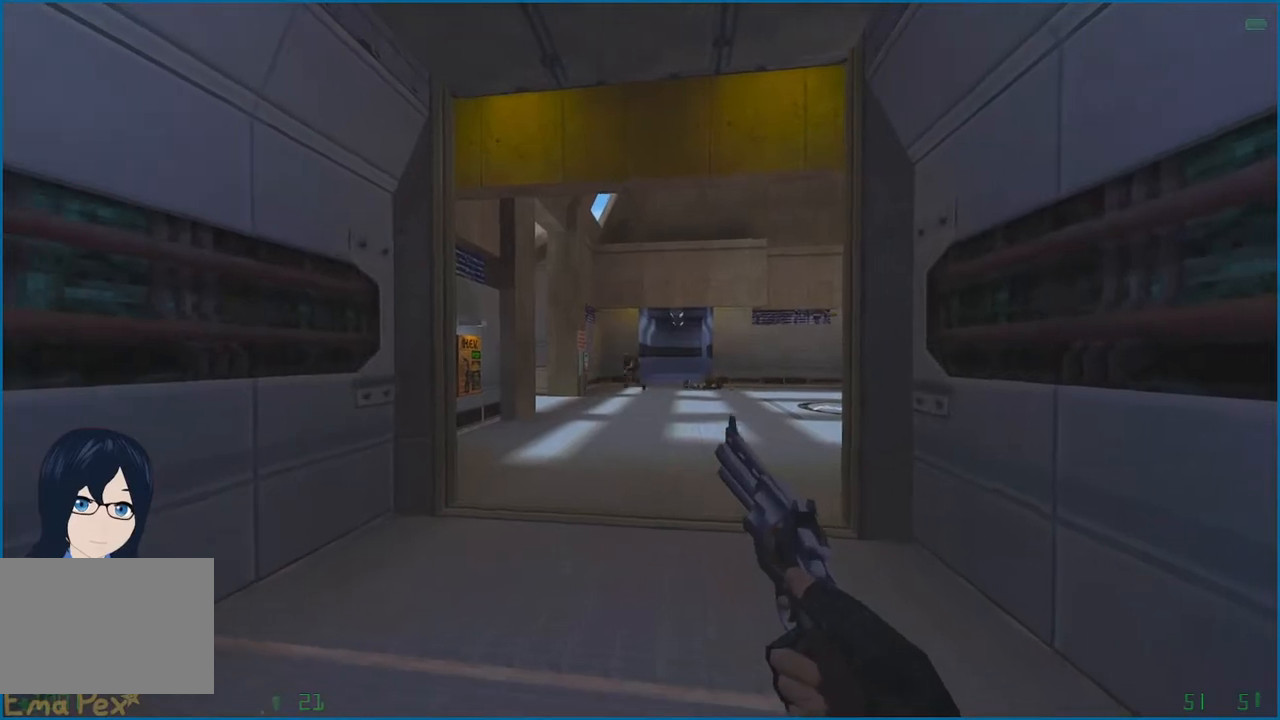
{"keys": [], "mouse": [], "events": [[320, "mouse_left", "down"], [400, "mouse_left", "up"]]}
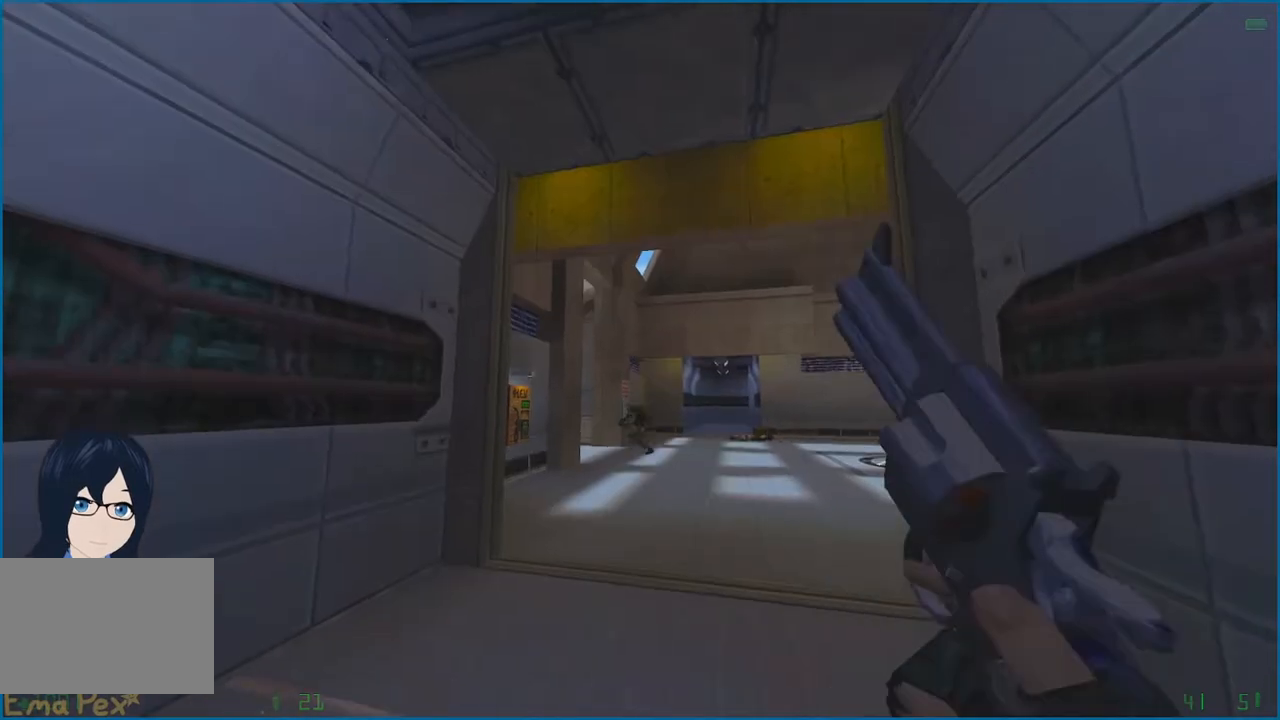
{"keys": [], "mouse": [], "events": []}
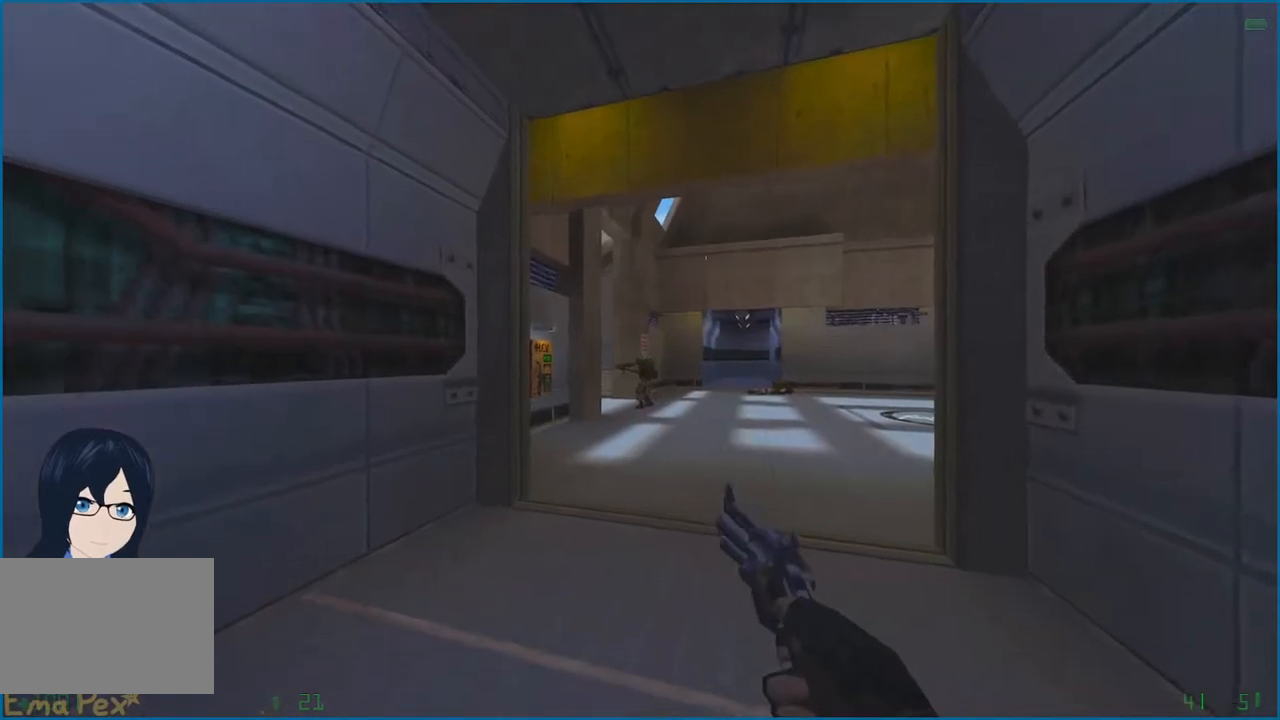
{"keys": [], "mouse": [], "events": [[160, "mouse_left", "down"], [260, "mouse_left", "up"]]}
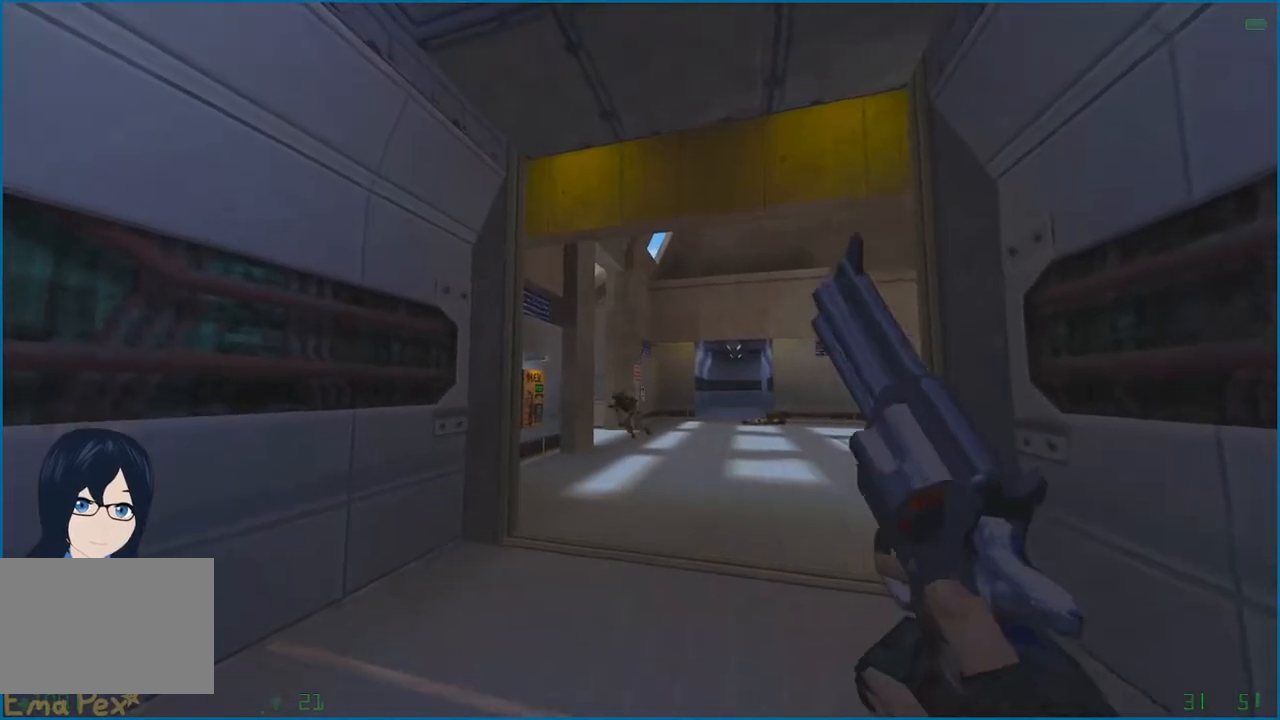
{"keys": ["a", "w"], "mouse": [], "events": [[100, "w", "down"], [140, "a", "down"]]}
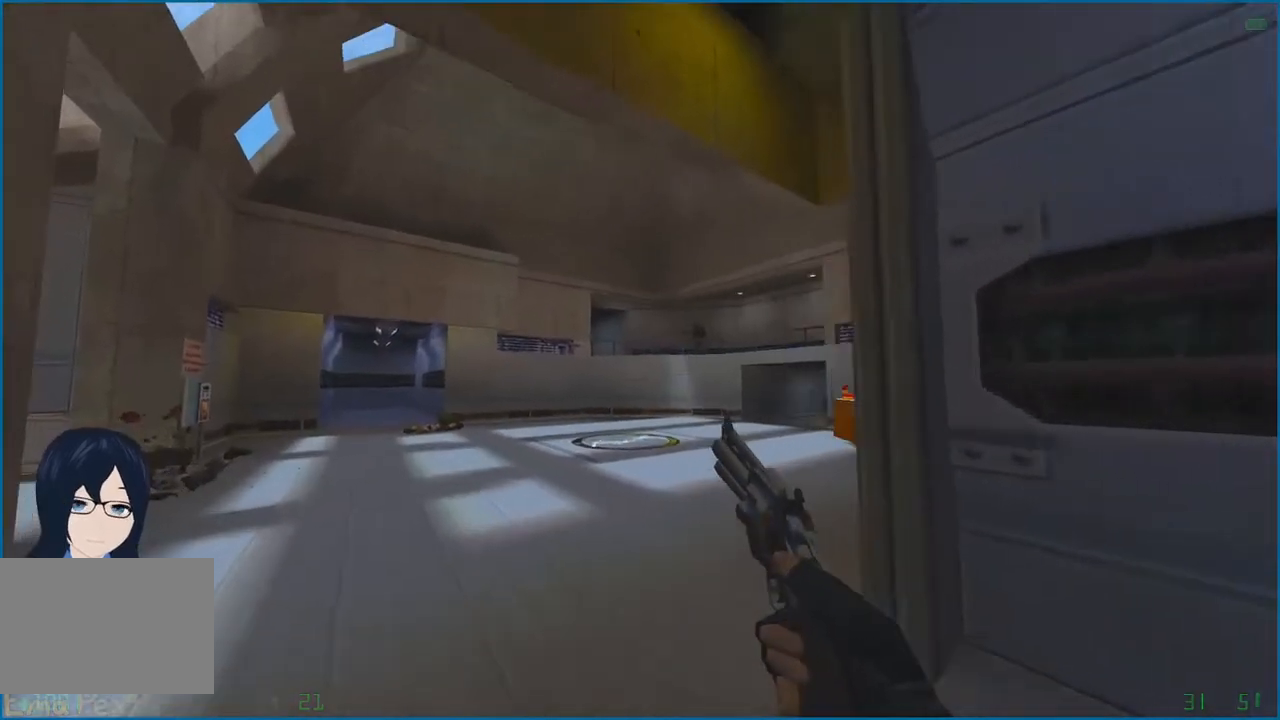
{"keys": [], "mouse": [], "events": [[240, "a", "up"], [240, "d", "down"], [240, "w", "up"], [320, "d", "up"]]}
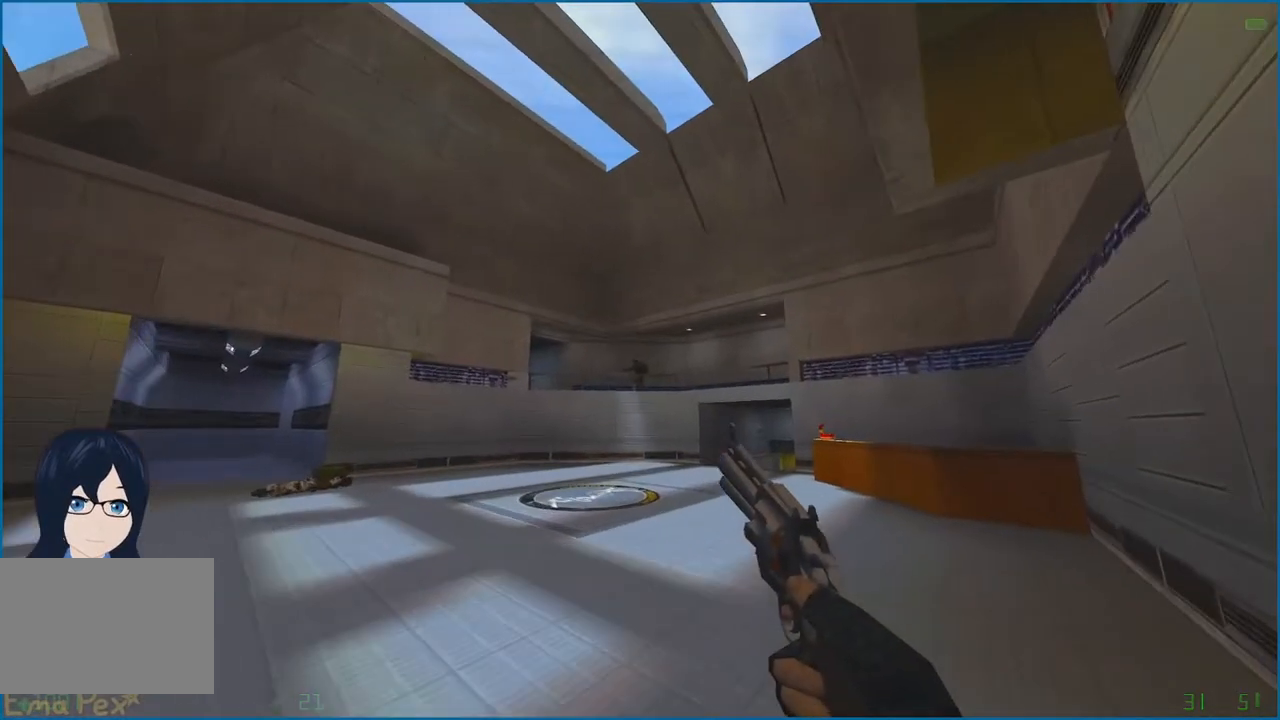
{"keys": [], "mouse": [], "events": []}
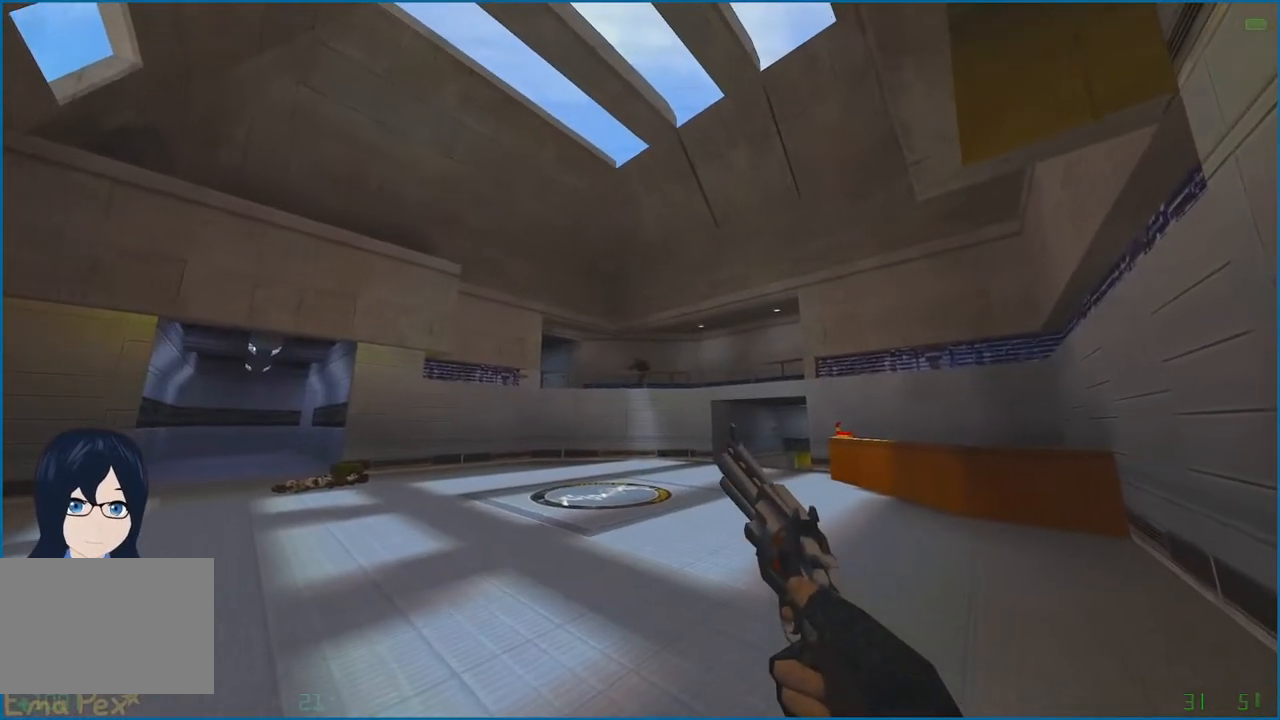
{"keys": [], "mouse": [], "events": [[260, "mouse_left", "down"], [340, "mouse_left", "up"]]}
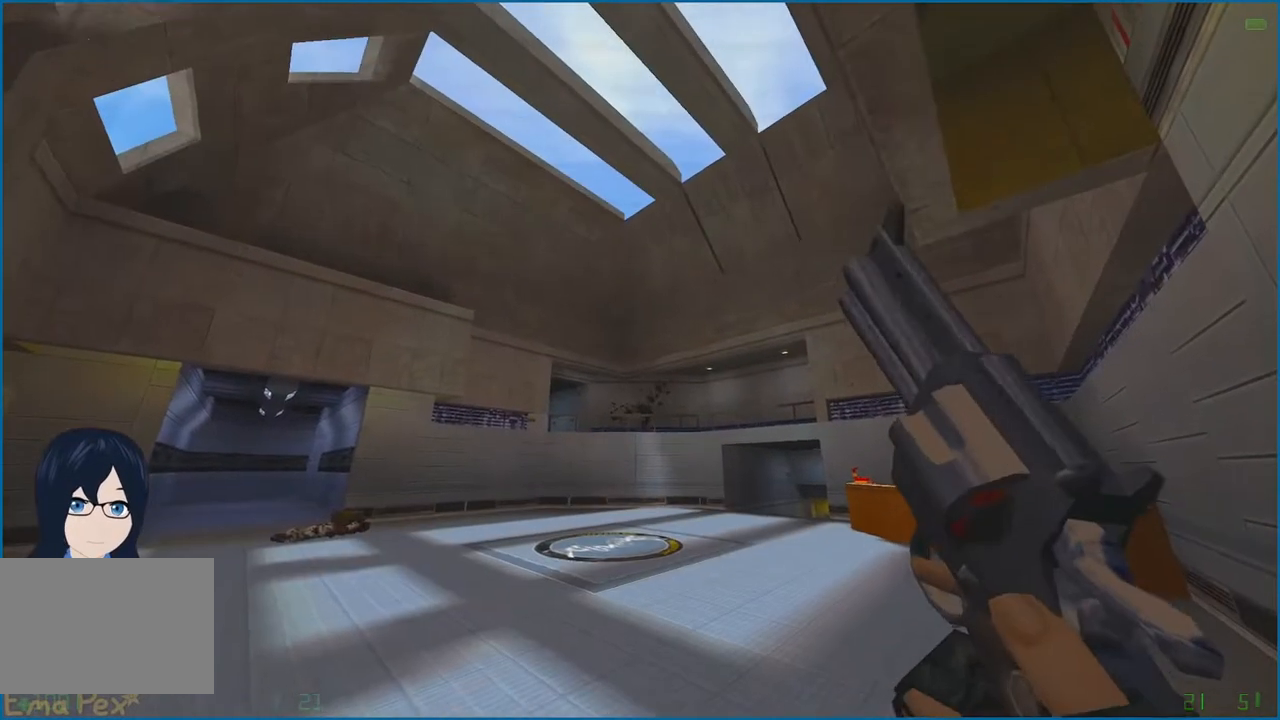
{"keys": ["w"], "mouse": [], "events": [[320, "a", "down"], [360, "w", "down"], [440, "a", "up"]]}
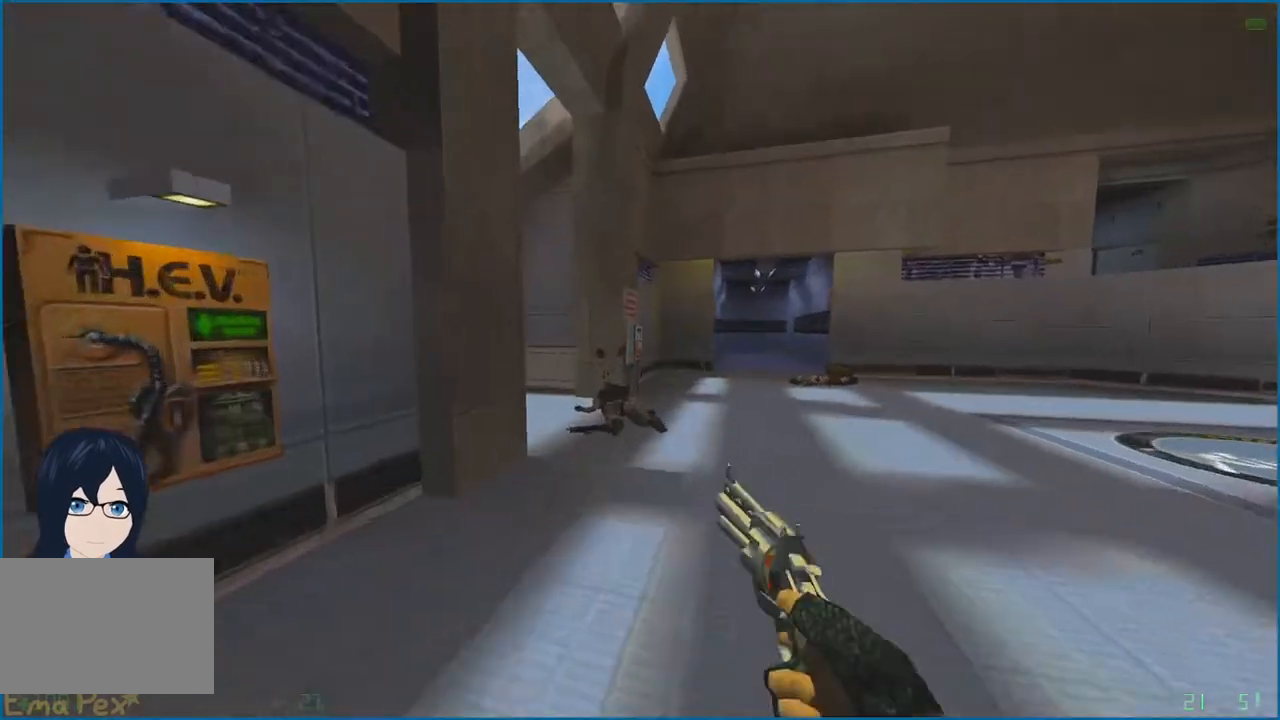
{"keys": [], "mouse": [], "events": [[40, "a", "down"], [120, "w", "up"], [140, "a", "up"], [200, "d", "down"], [260, "d", "up"]]}
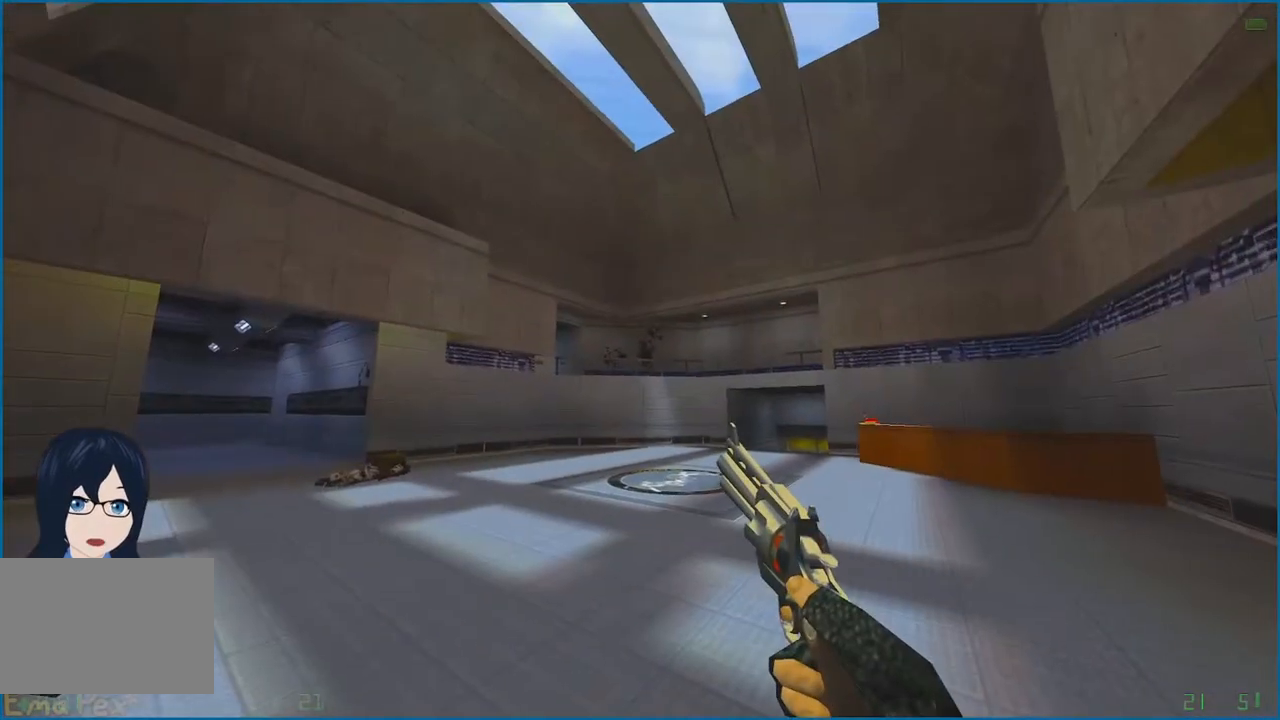
{"keys": [], "mouse": [], "events": [[340, "mouse_left", "down"], [420, "mouse_left", "up"]]}
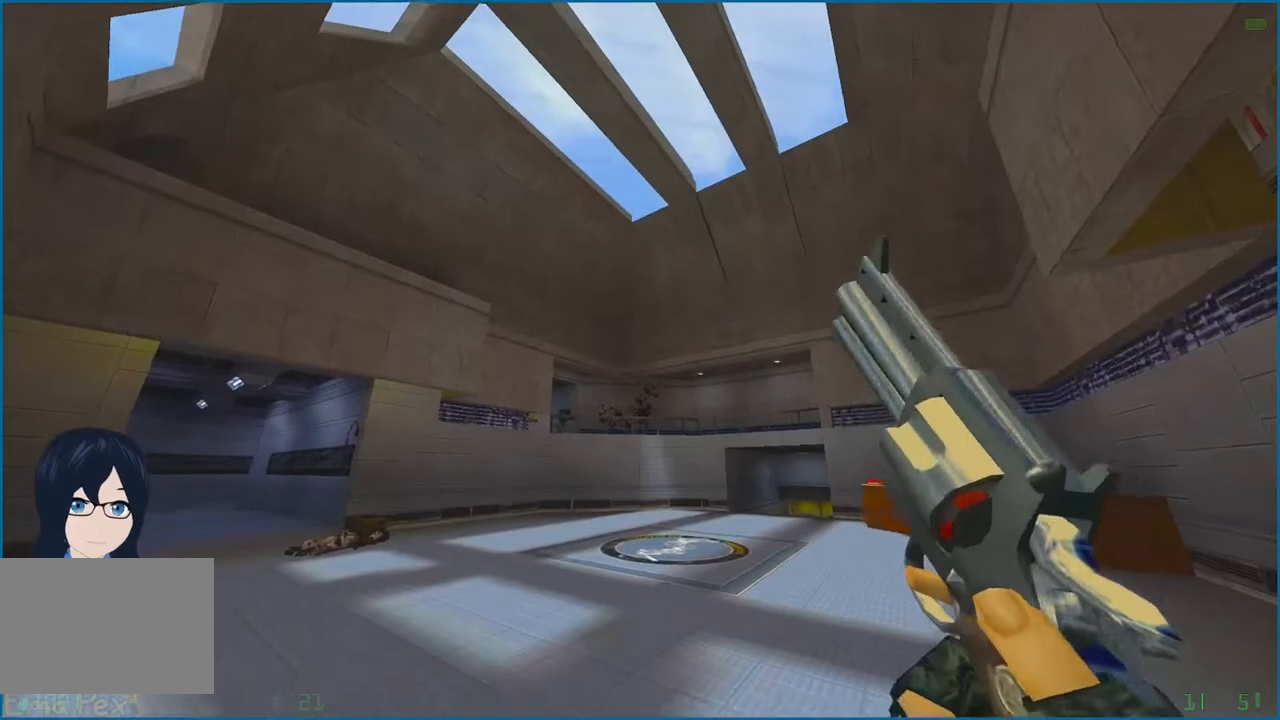
{"keys": [], "mouse": [], "events": []}
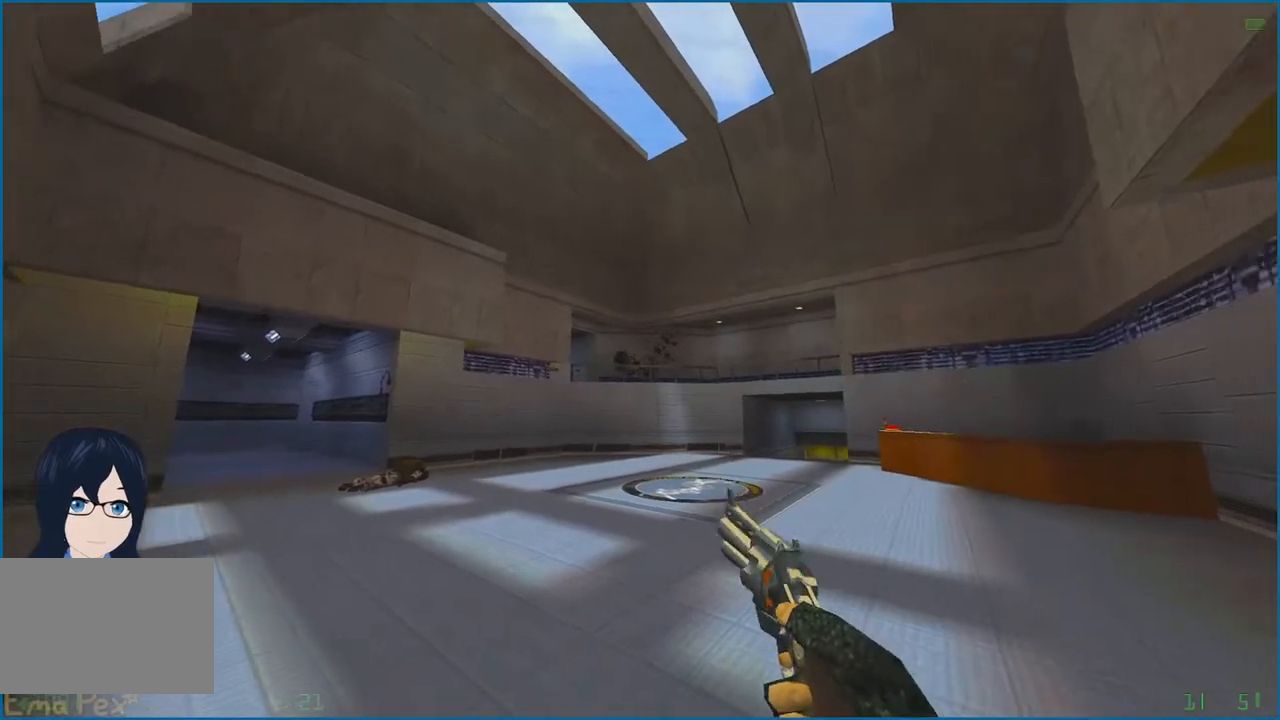
{"keys": [], "mouse": [], "events": []}
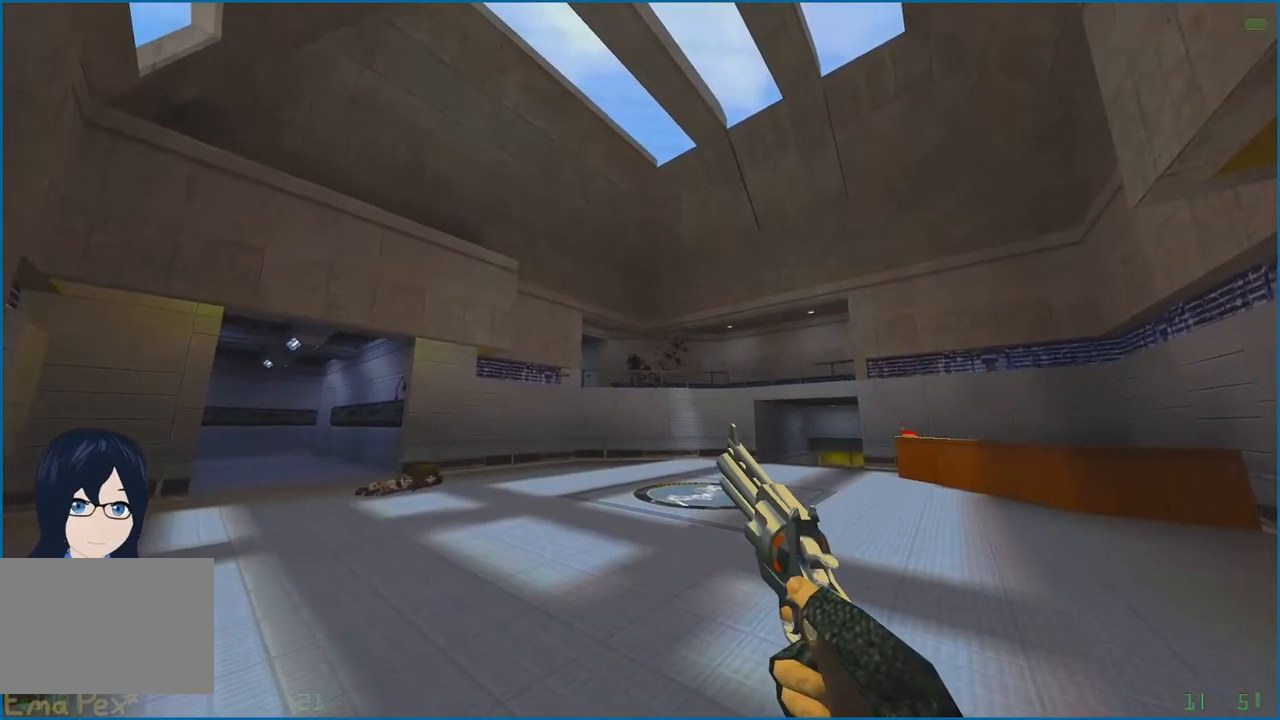
{"keys": [], "mouse": [], "events": []}
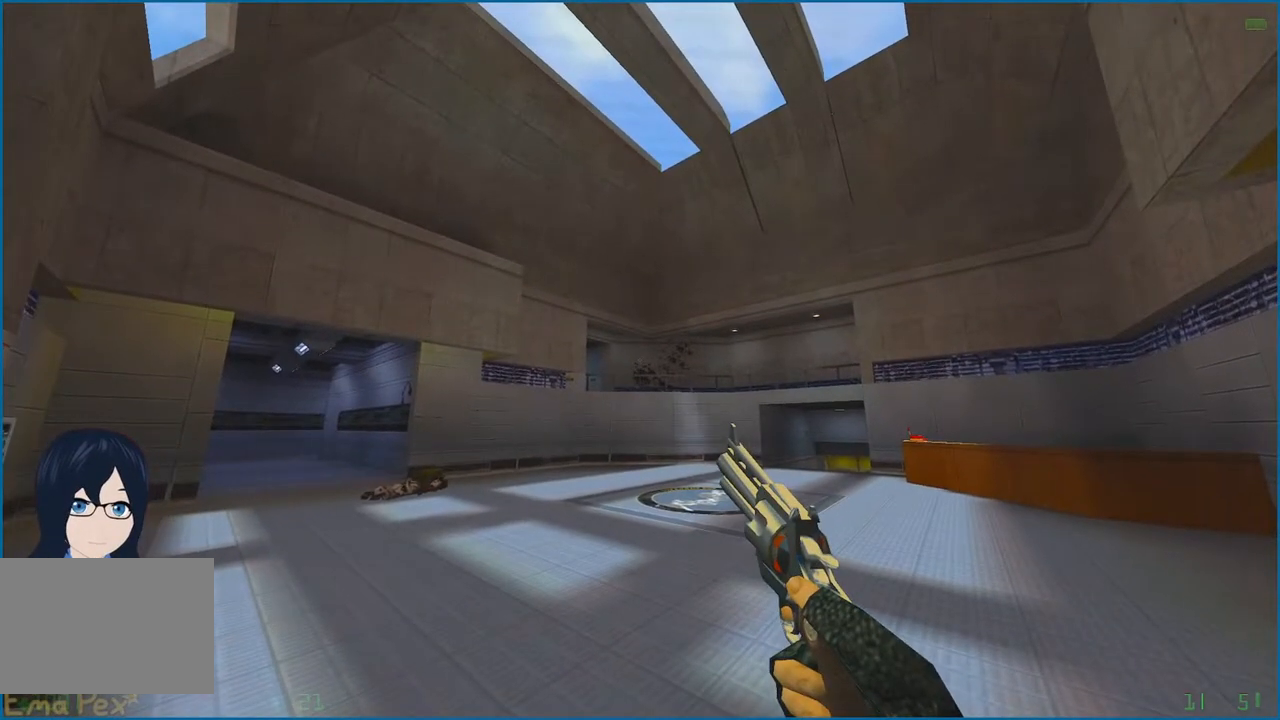
{"keys": [], "mouse": [], "events": [[300, "mouse_left", "down"], [380, "mouse_left", "up"]]}